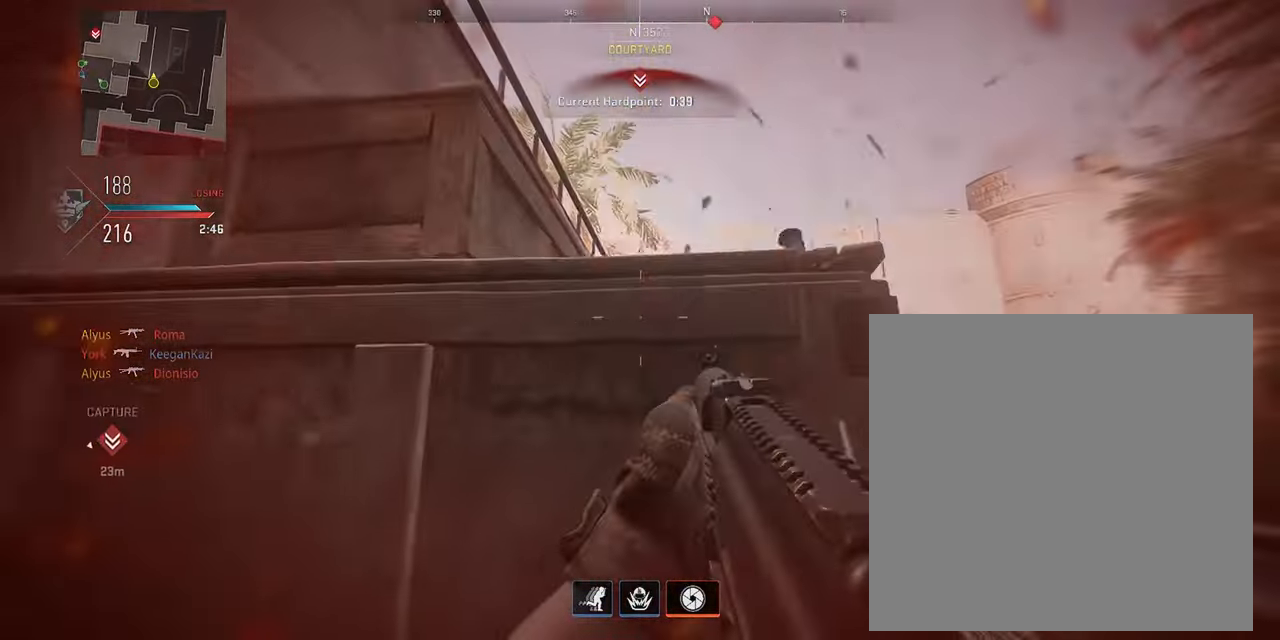
Gameplay with a controller (PlayStation layout); each line is a JSON object with the inputs held at the frame after it. "events" lists button and stick changes between this image and that frame as [ms after this image, input, new state], when the widget could be followed in between.
{"buttons": ["L1"], "left_stick": "right", "right_stick": "down-left", "events": [[67, "right_stick", "right"], [84, "left_stick", "left"], [117, "right_stick", "down-right"], [167, "CROSS", "down"], [184, "left_stick", "down-right"], [267, "left_stick", "right"], [267, "right_stick", "down"], [284, "CROSS", "up"], [400, "right_stick", "down-left"], [500, "L1", "down"]]}
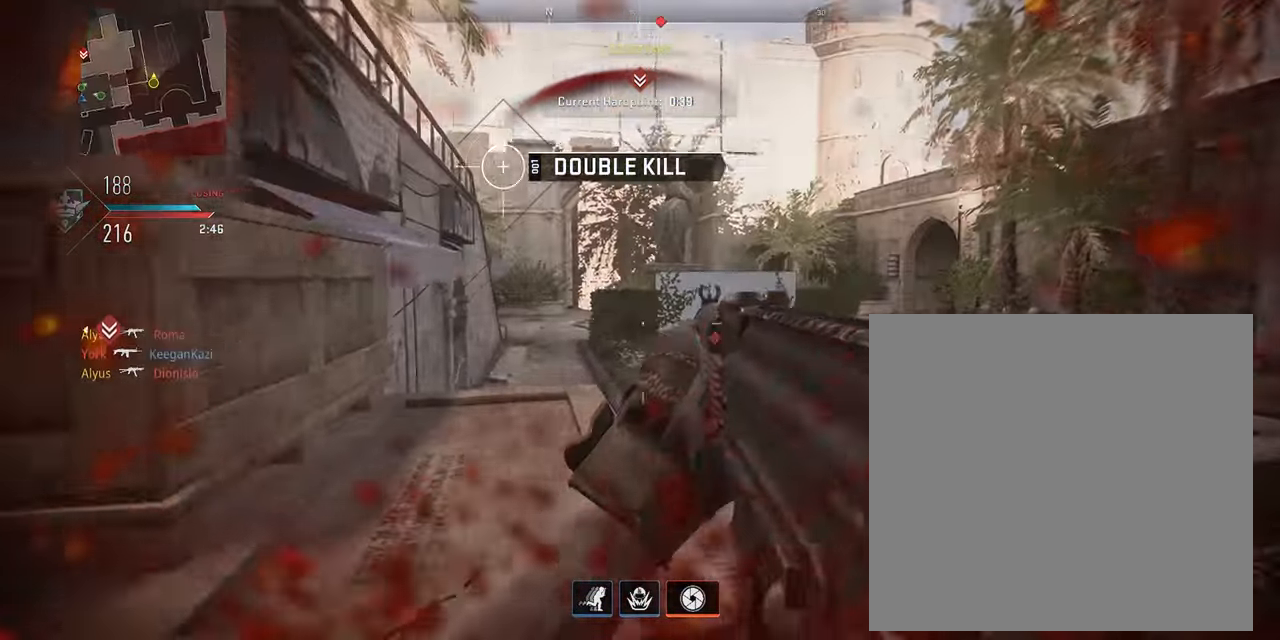
{"buttons": ["L1", "R1"], "left_stick": "right", "right_stick": "right", "events": [[34, "R1", "down"], [50, "CROSS", "down"], [67, "CROSS", "up"], [67, "L3", "down"], [67, "right_stick", "down-right"], [200, "right_stick", "center"], [250, "L3", "up"], [250, "right_stick", "up-left"], [417, "CROSS", "down"], [434, "right_stick", "right"], [500, "CROSS", "up"]]}
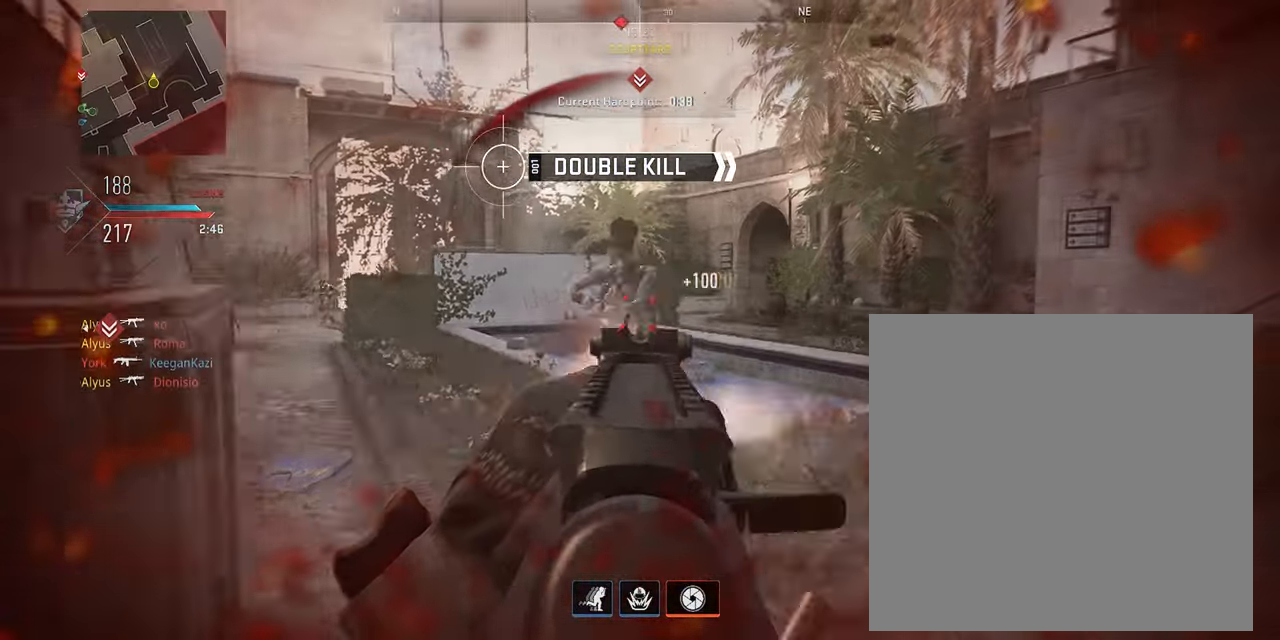
{"buttons": [], "left_stick": "left", "right_stick": "down-left", "events": [[84, "right_stick", "up-right"], [184, "L1", "up"], [200, "R1", "up"], [200, "left_stick", "down-left"], [234, "right_stick", "down-left"], [267, "left_stick", "left"], [317, "SQUARE", "down"], [400, "SQUARE", "up"]]}
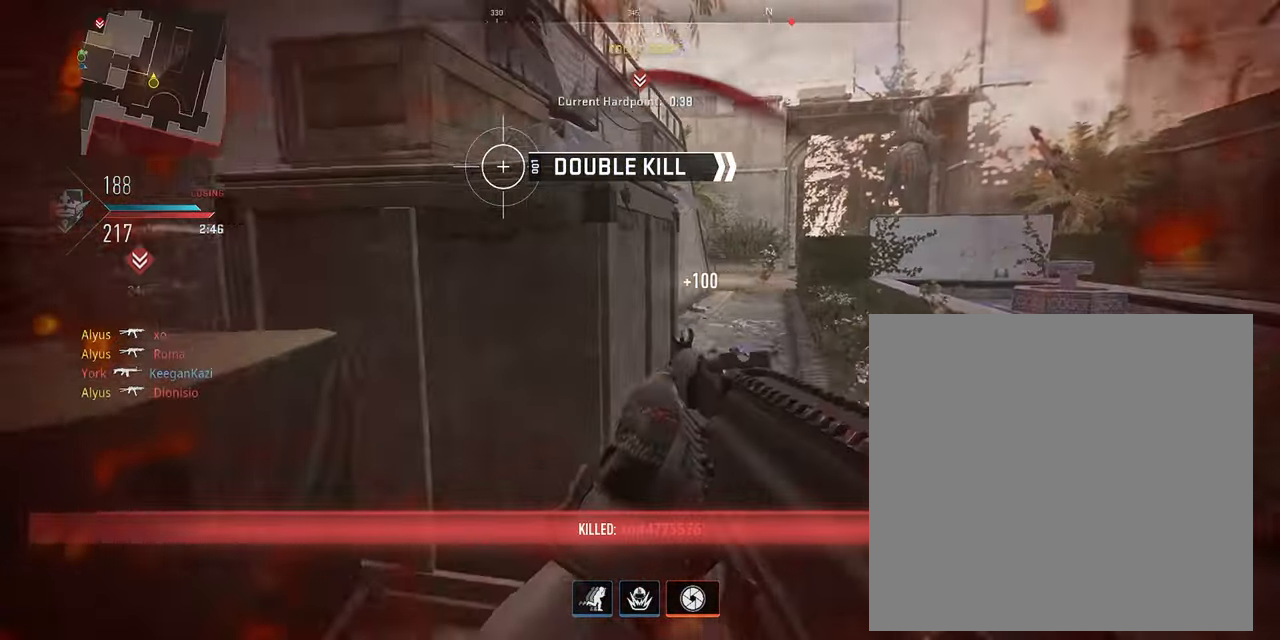
{"buttons": [], "left_stick": "left", "right_stick": "center", "events": [[67, "right_stick", "center"]]}
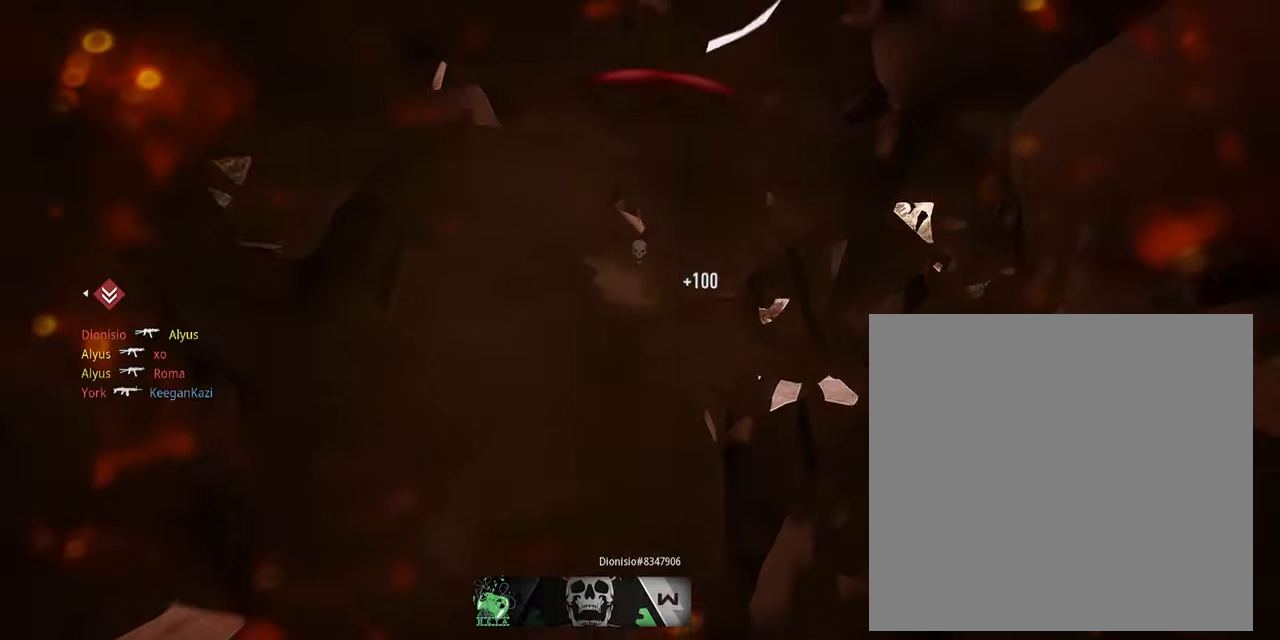
{"buttons": [], "left_stick": "center", "right_stick": "center", "events": [[300, "left_stick", "center"]]}
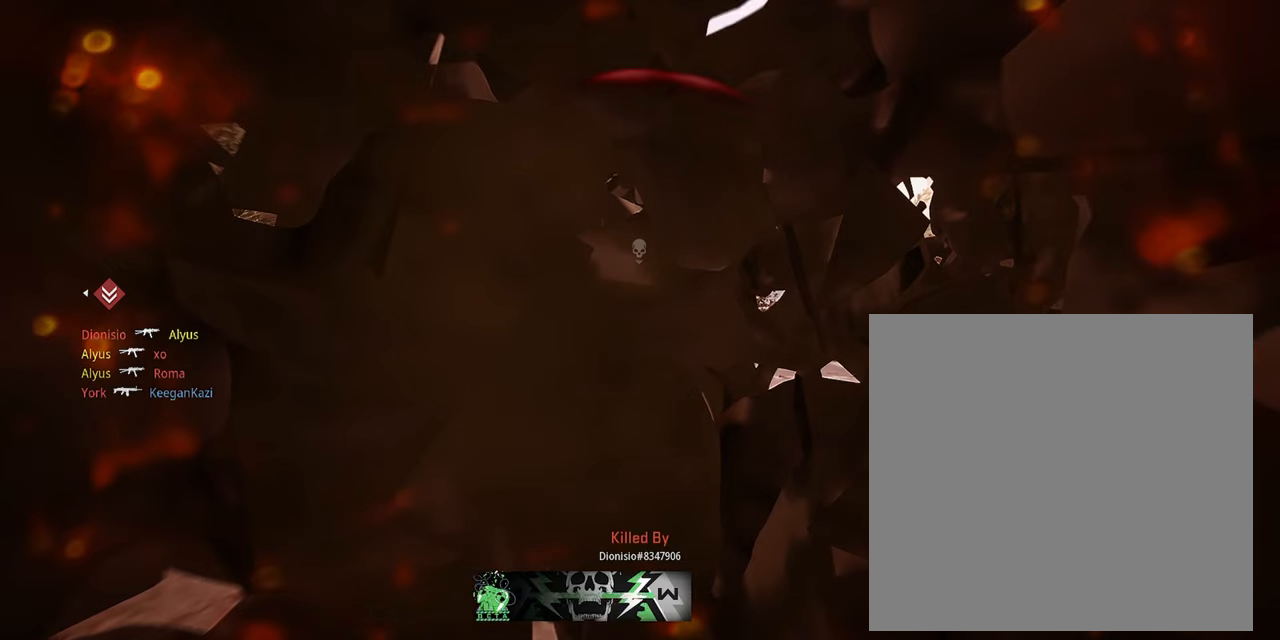
{"buttons": ["SQUARE"], "left_stick": "up", "right_stick": "center", "events": [[33, "SQUARE", "down"], [116, "SQUARE", "up"], [216, "SQUARE", "down"], [316, "SQUARE", "up"], [400, "SQUARE", "down"], [433, "left_stick", "up"]]}
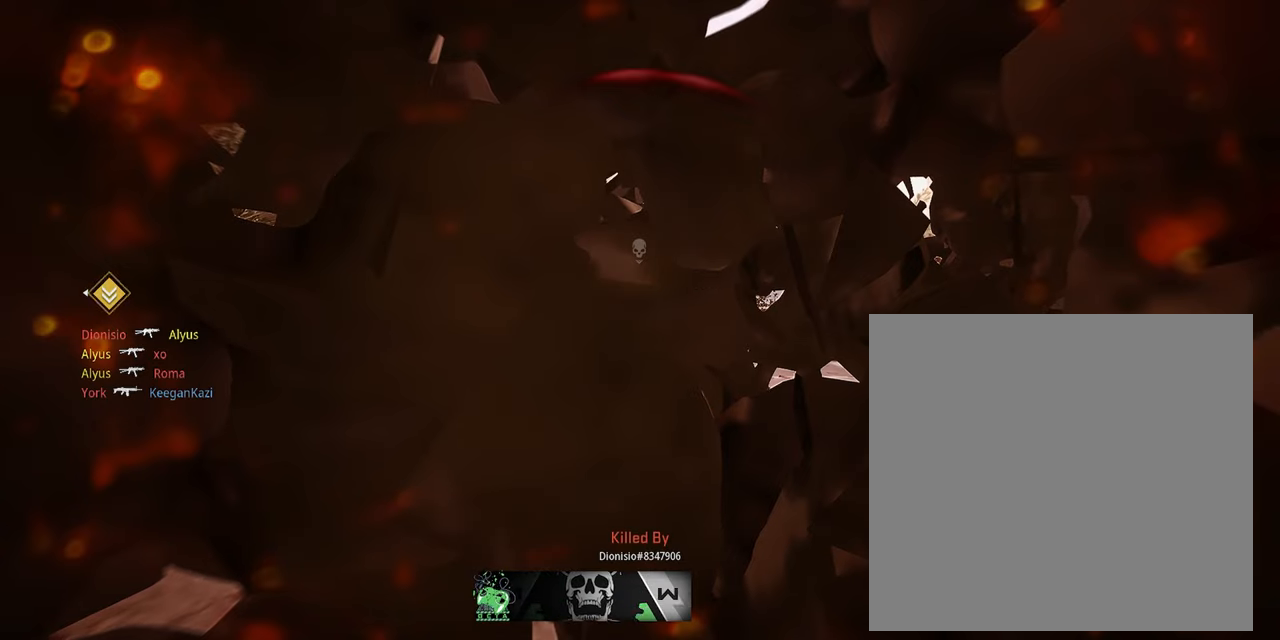
{"buttons": [], "left_stick": "up", "right_stick": "center", "events": [[16, "SQUARE", "up"], [83, "SQUARE", "down"], [200, "SQUARE", "up"], [283, "SQUARE", "down"], [416, "SQUARE", "up"]]}
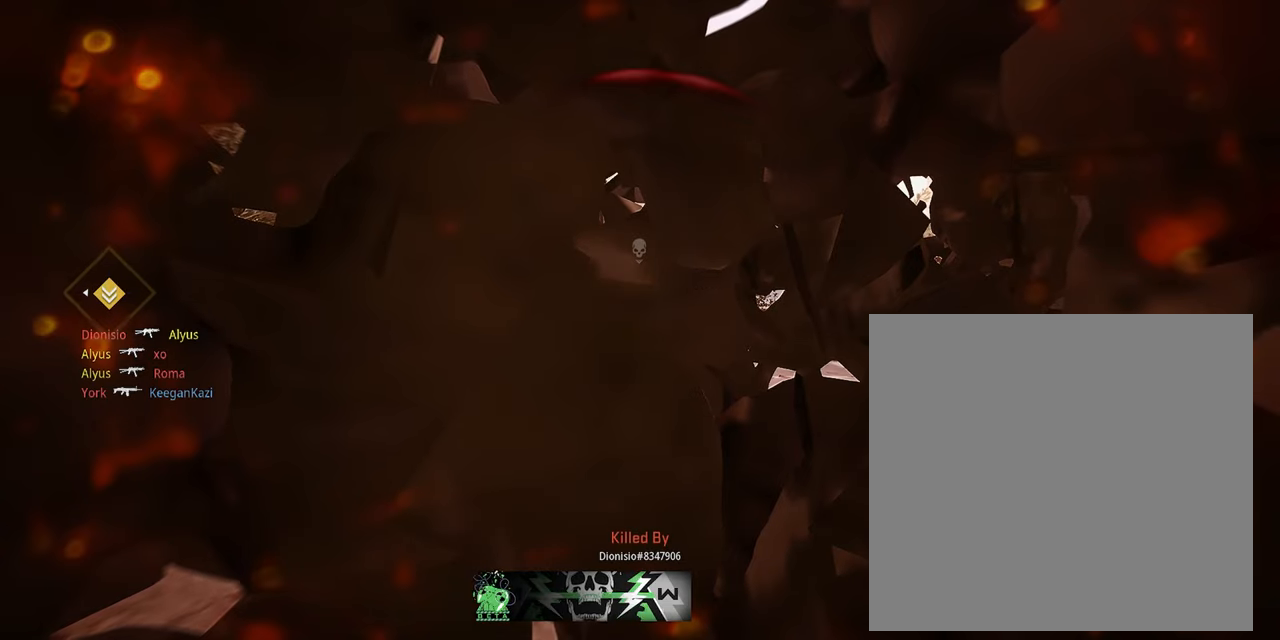
{"buttons": ["SQUARE"], "left_stick": "up", "right_stick": "center", "events": [[16, "SQUARE", "down"], [183, "SQUARE", "up"], [233, "SQUARE", "down"], [366, "SQUARE", "up"], [466, "SQUARE", "down"]]}
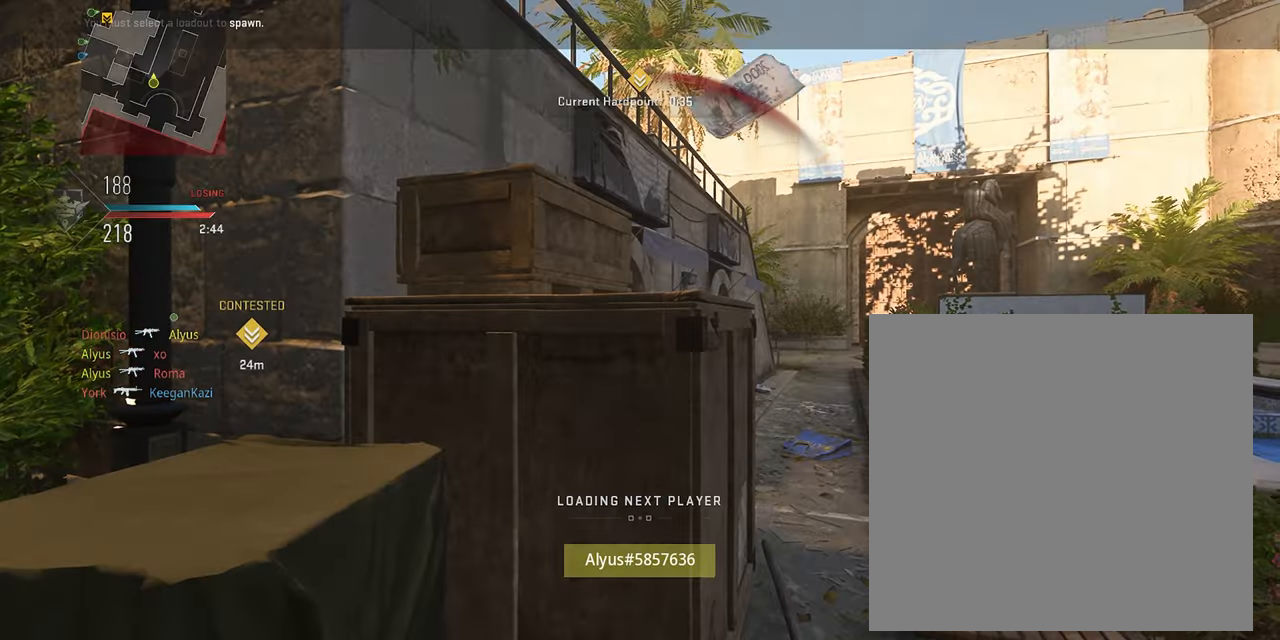
{"buttons": ["SQUARE"], "left_stick": "up", "right_stick": "center", "events": [[66, "SQUARE", "up"], [216, "SQUARE", "down"], [366, "SQUARE", "up"], [500, "SQUARE", "down"]]}
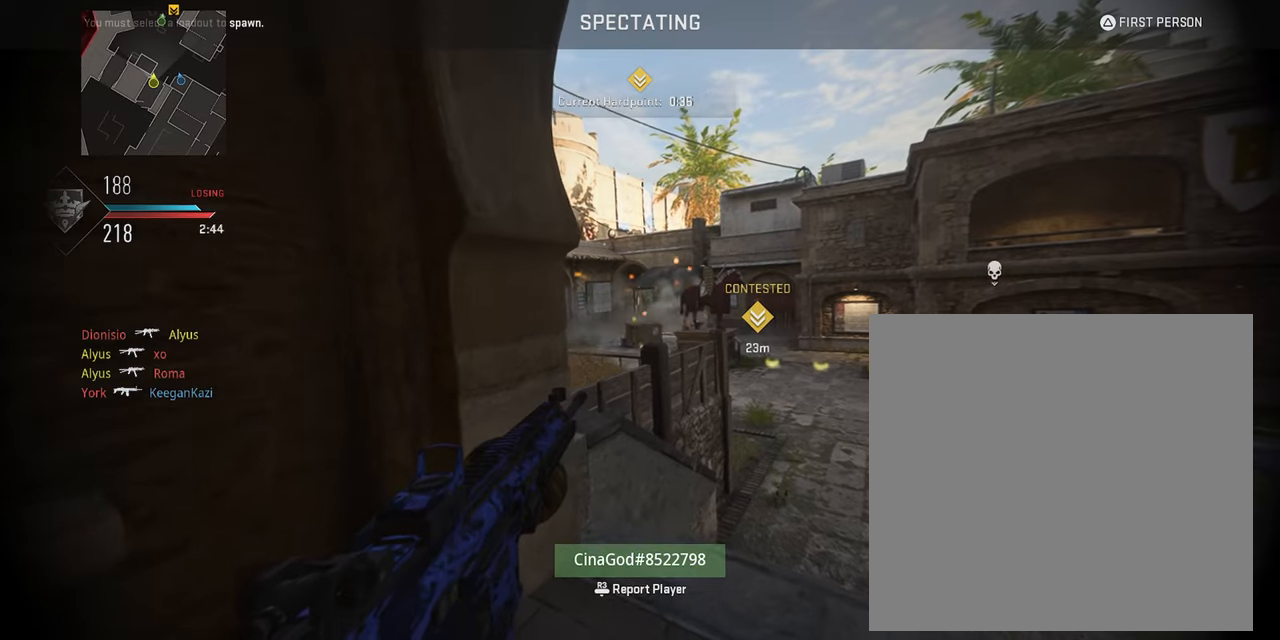
{"buttons": ["L3"], "left_stick": "up", "right_stick": "center", "events": [[116, "SQUARE", "up"], [233, "L3", "down"], [316, "L3", "up"], [400, "L3", "down"]]}
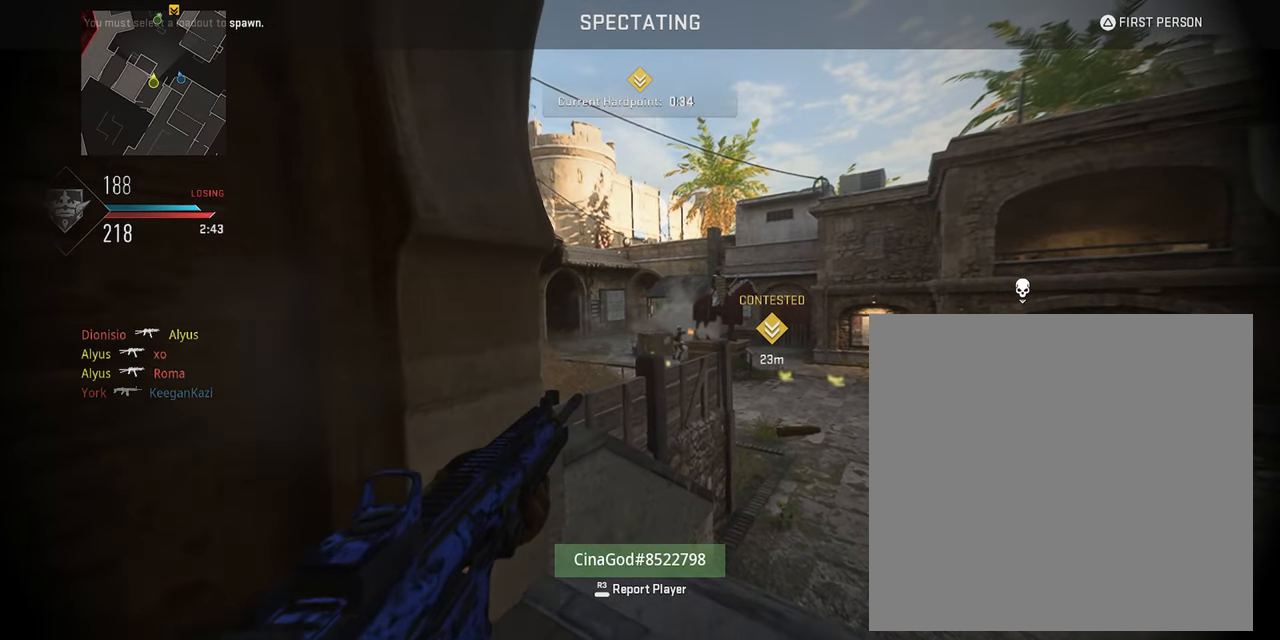
{"buttons": [], "left_stick": "up", "right_stick": "center", "events": [[50, "L3", "up"], [150, "L3", "down"], [283, "L3", "up"], [400, "L3", "down"], [483, "L3", "up"]]}
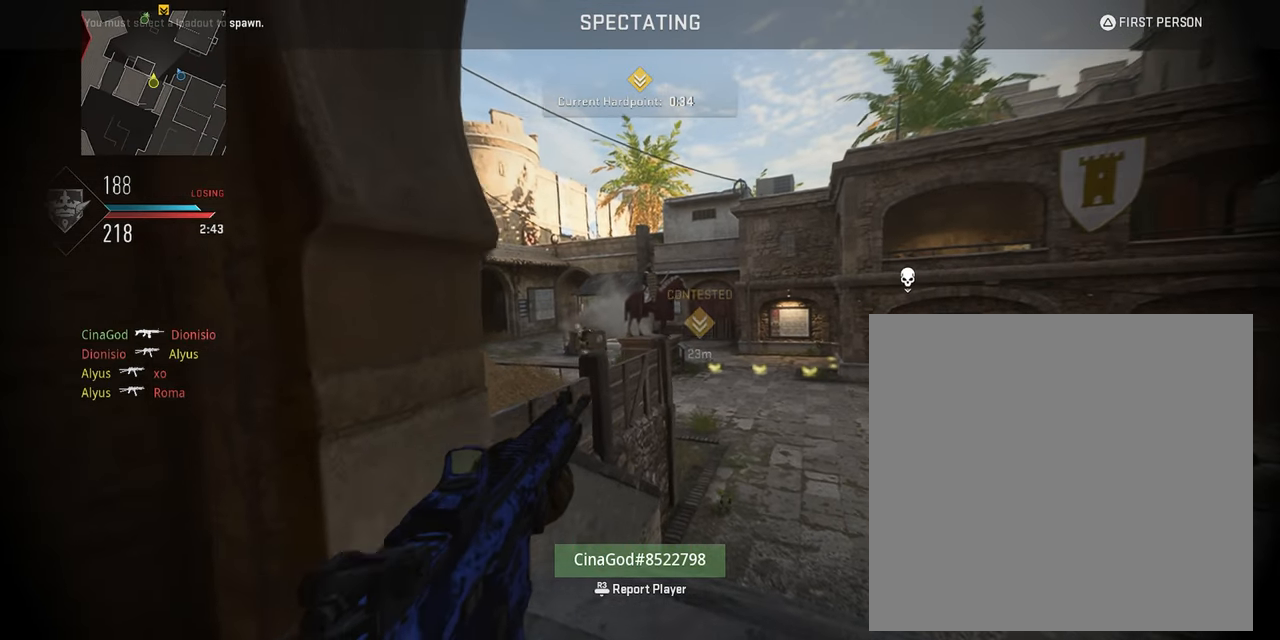
{"buttons": [], "left_stick": "up", "right_stick": "center", "events": [[100, "L3", "down"], [200, "L3", "up"], [333, "L3", "down"], [416, "L3", "up"]]}
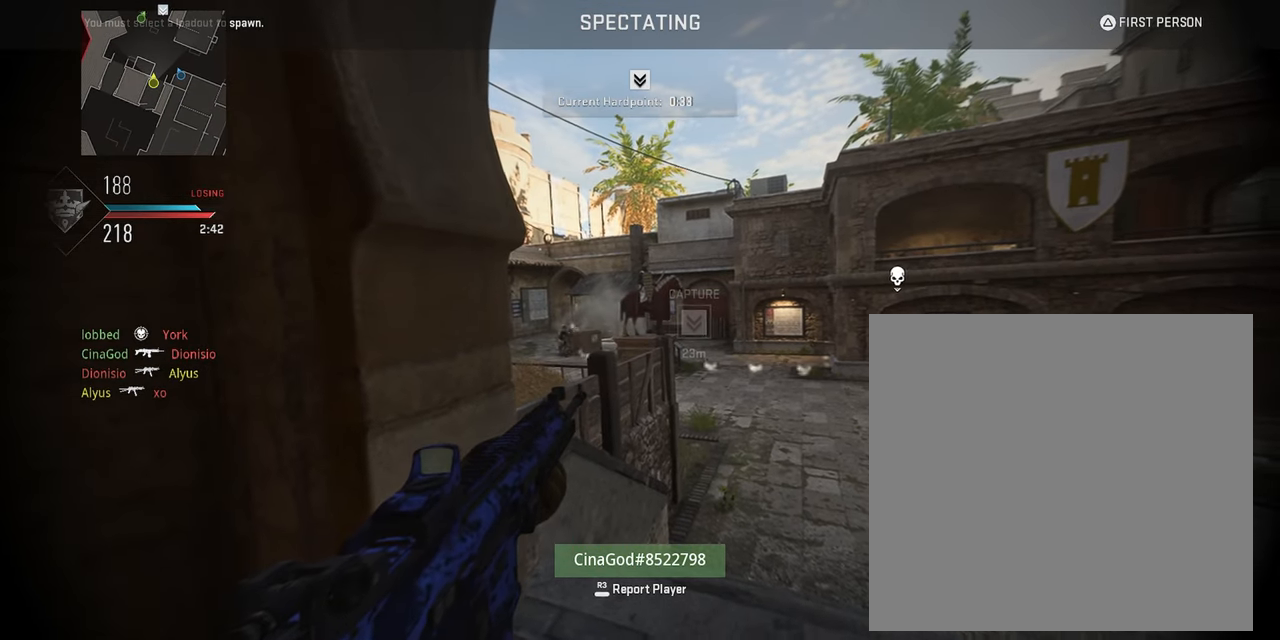
{"buttons": ["L3"], "left_stick": "up", "right_stick": "center", "events": [[33, "L3", "down"], [150, "L3", "up"], [266, "L3", "down"], [350, "L3", "up"], [483, "L3", "down"]]}
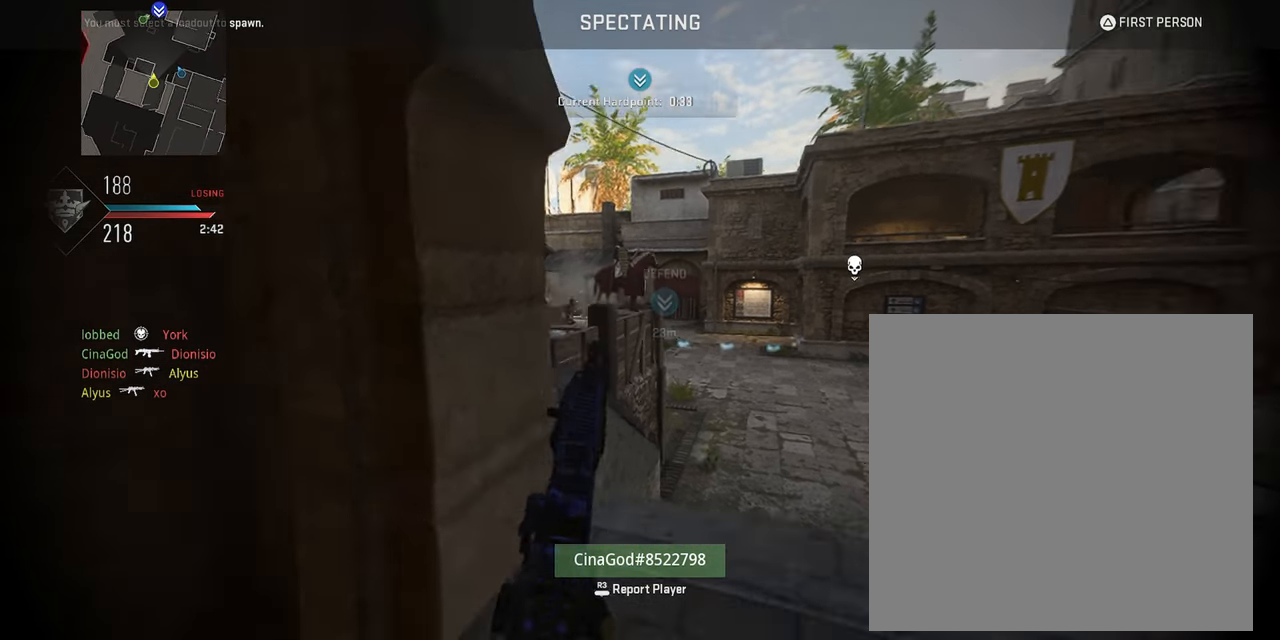
{"buttons": [], "left_stick": "up", "right_stick": "center", "events": [[83, "L3", "up"], [183, "L3", "down"], [283, "L3", "up"], [366, "L3", "down"], [466, "L3", "up"]]}
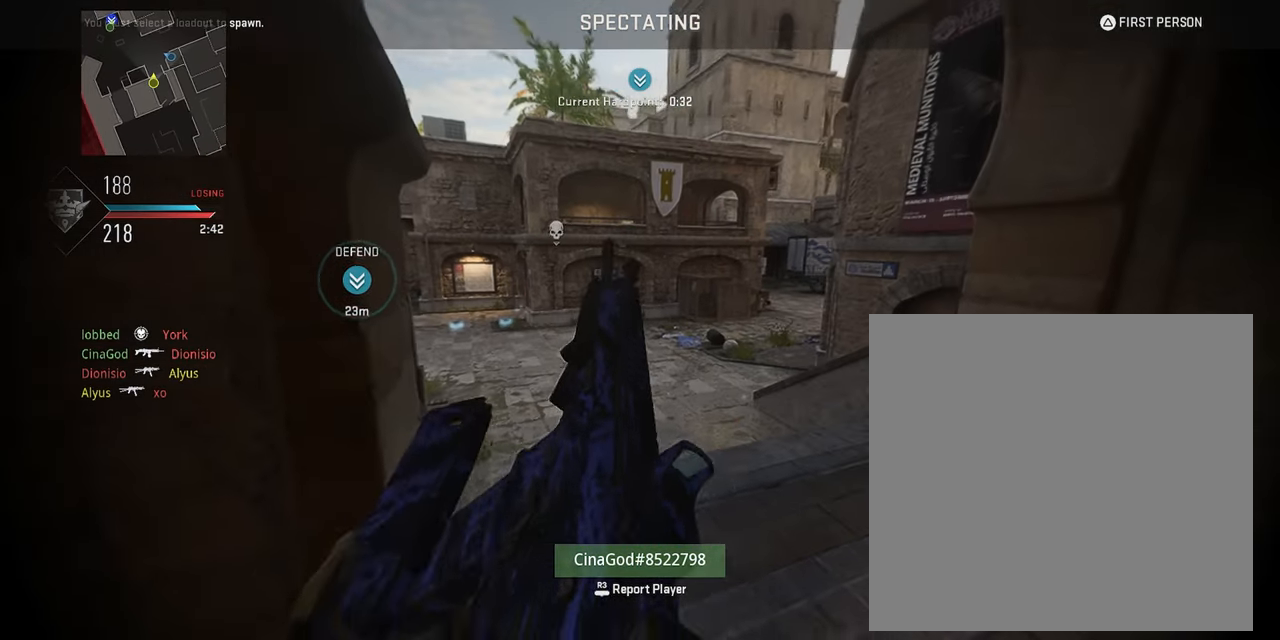
{"buttons": ["L3"], "left_stick": "up", "right_stick": "center", "events": [[66, "L3", "down"], [166, "L3", "up"], [250, "L3", "down"], [333, "L3", "up"], [433, "L3", "down"]]}
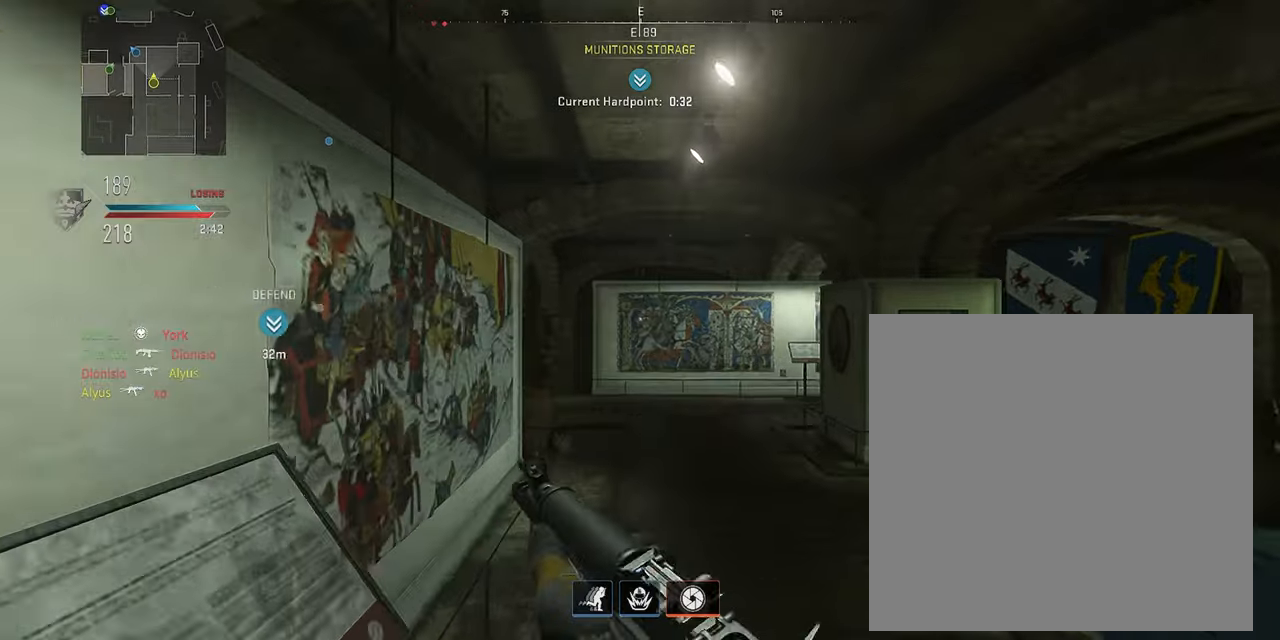
{"buttons": ["L3"], "left_stick": "up", "right_stick": "right", "events": [[33, "L3", "up"], [67, "right_stick", "down-right"], [117, "L3", "down"], [167, "right_stick", "center"], [200, "L3", "up"], [267, "L3", "down"], [400, "L3", "up"], [400, "right_stick", "right"], [450, "L3", "down"]]}
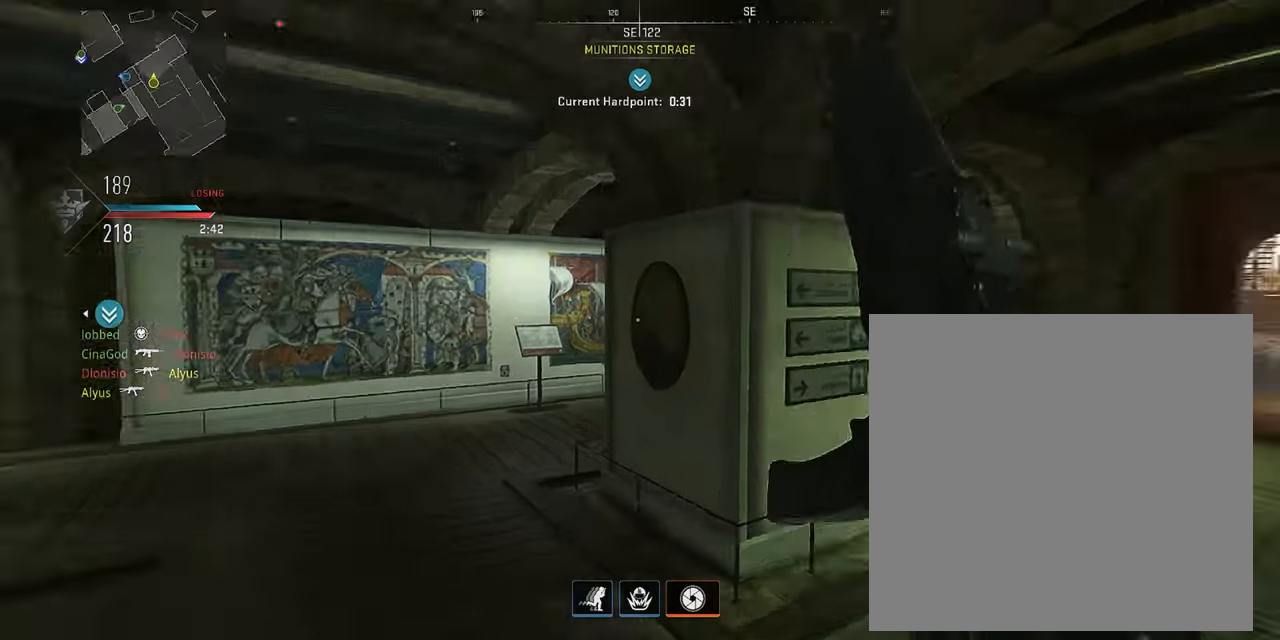
{"buttons": ["L3"], "left_stick": "up", "right_stick": "center", "events": [[183, "right_stick", "center"]]}
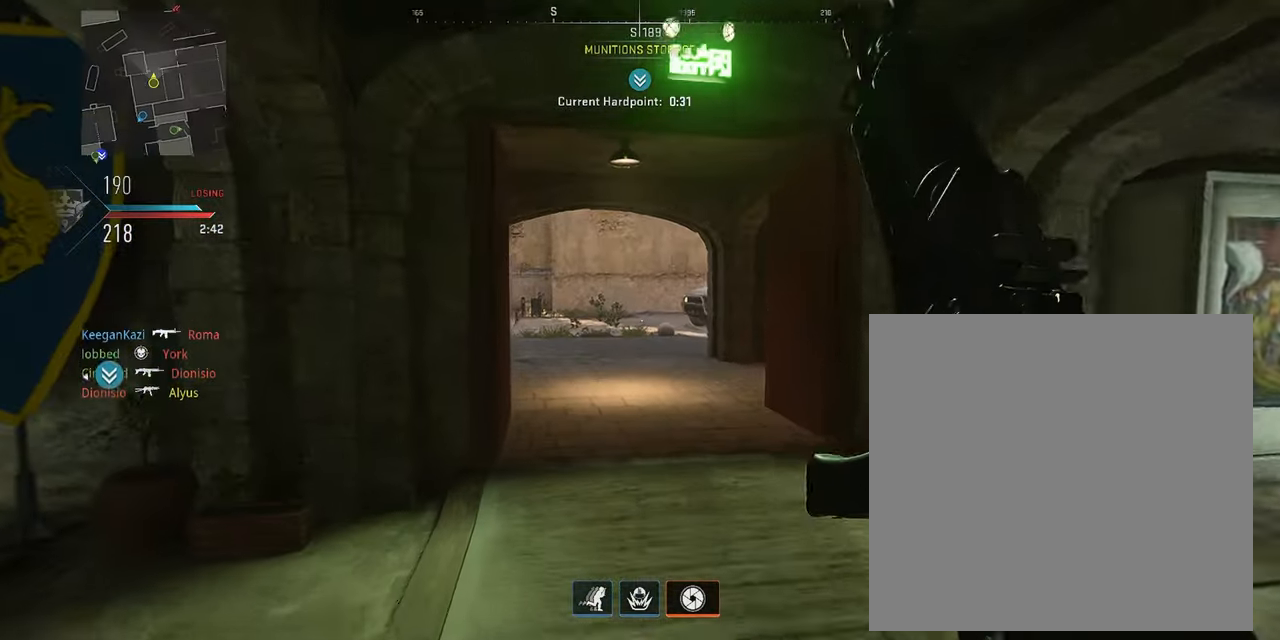
{"buttons": [], "left_stick": "up", "right_stick": "center", "events": [[17, "right_stick", "left"], [100, "L3", "up"], [117, "right_stick", "center"], [150, "L3", "down"], [167, "right_stick", "right"], [250, "right_stick", "center"], [483, "L3", "up"]]}
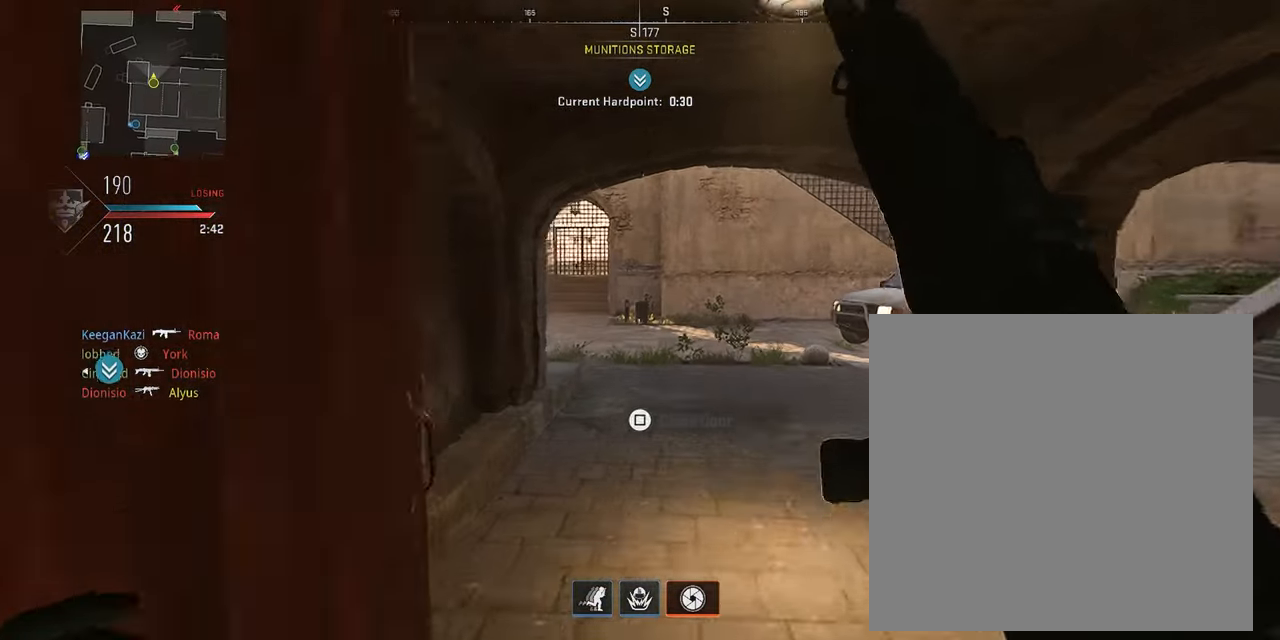
{"buttons": ["L3"], "left_stick": "up-right", "right_stick": "center", "events": [[33, "right_stick", "left"], [50, "L3", "down"], [83, "left_stick", "up-right"], [183, "right_stick", "center"]]}
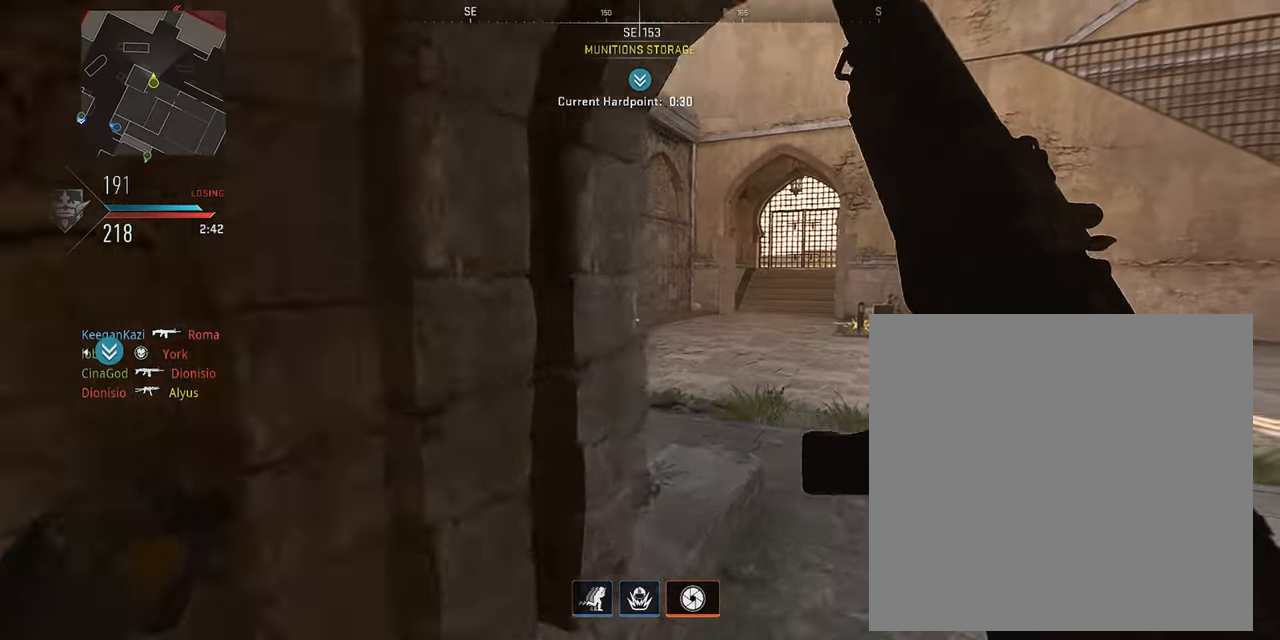
{"buttons": ["L3"], "left_stick": "up", "right_stick": "left", "events": [[83, "right_stick", "left"], [133, "left_stick", "up"], [250, "L3", "up"], [333, "L3", "down"], [333, "right_stick", "center"], [483, "right_stick", "left"]]}
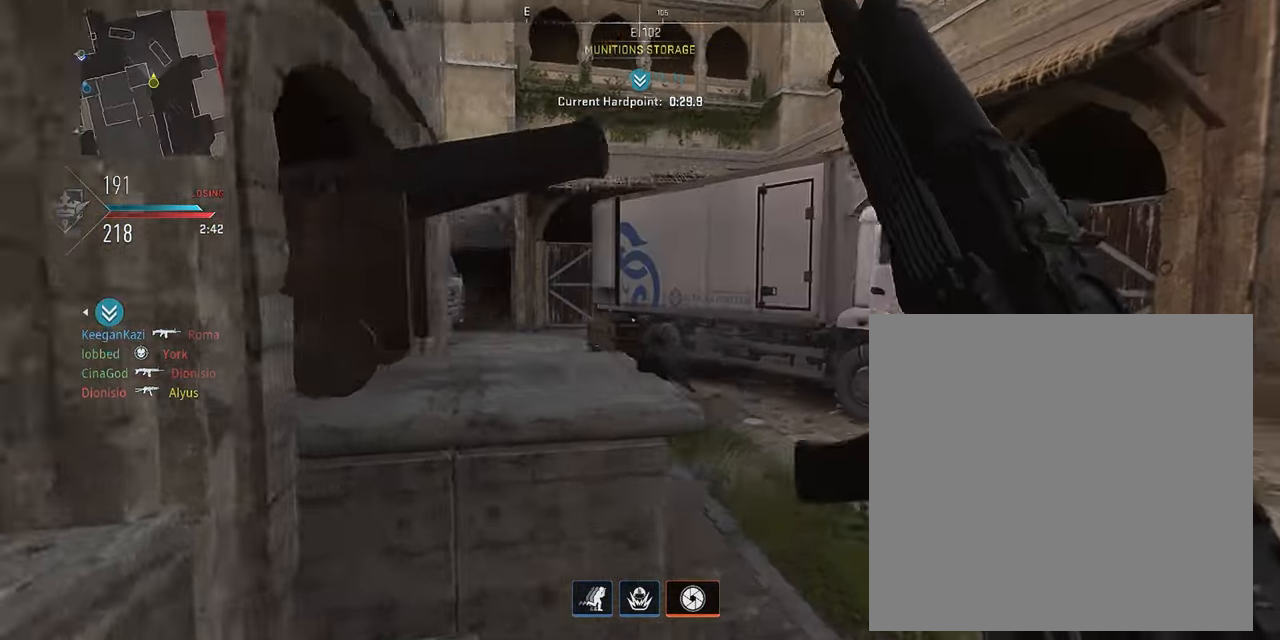
{"buttons": ["L3"], "left_stick": "up", "right_stick": "center", "events": [[100, "right_stick", "center"], [117, "L3", "up"], [217, "L3", "down"], [317, "right_stick", "left"], [467, "right_stick", "center"]]}
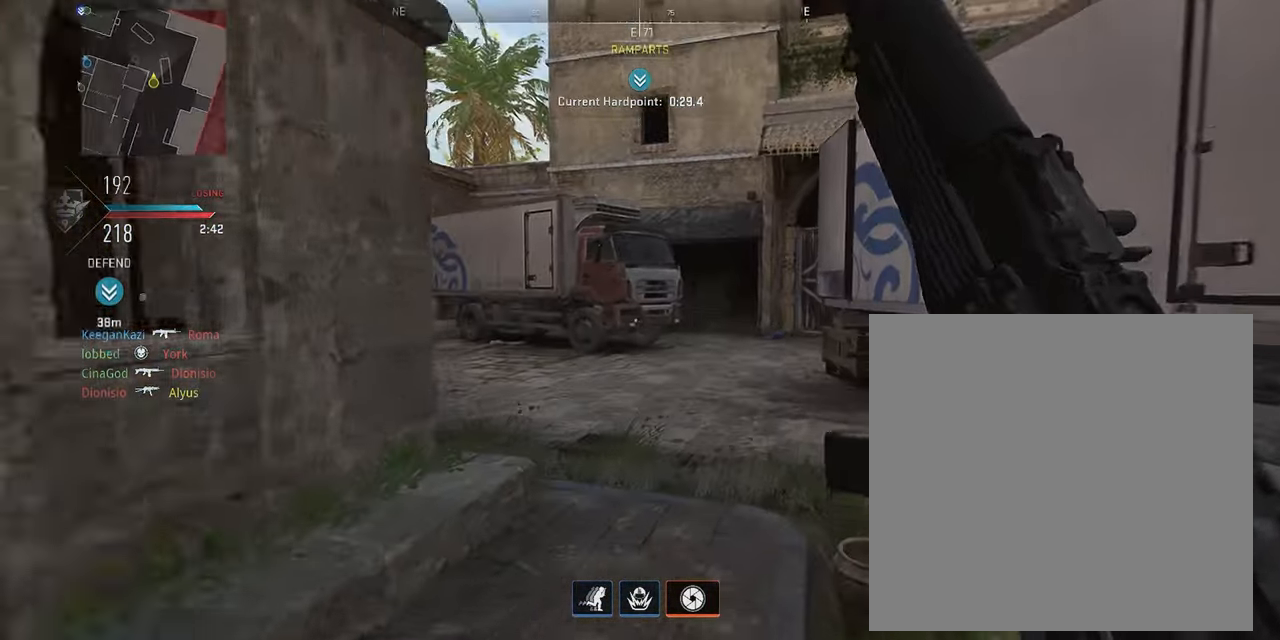
{"buttons": ["L1"], "left_stick": "up", "right_stick": "center", "events": [[117, "right_stick", "left"], [250, "right_stick", "center"], [450, "L3", "up"], [483, "L1", "down"]]}
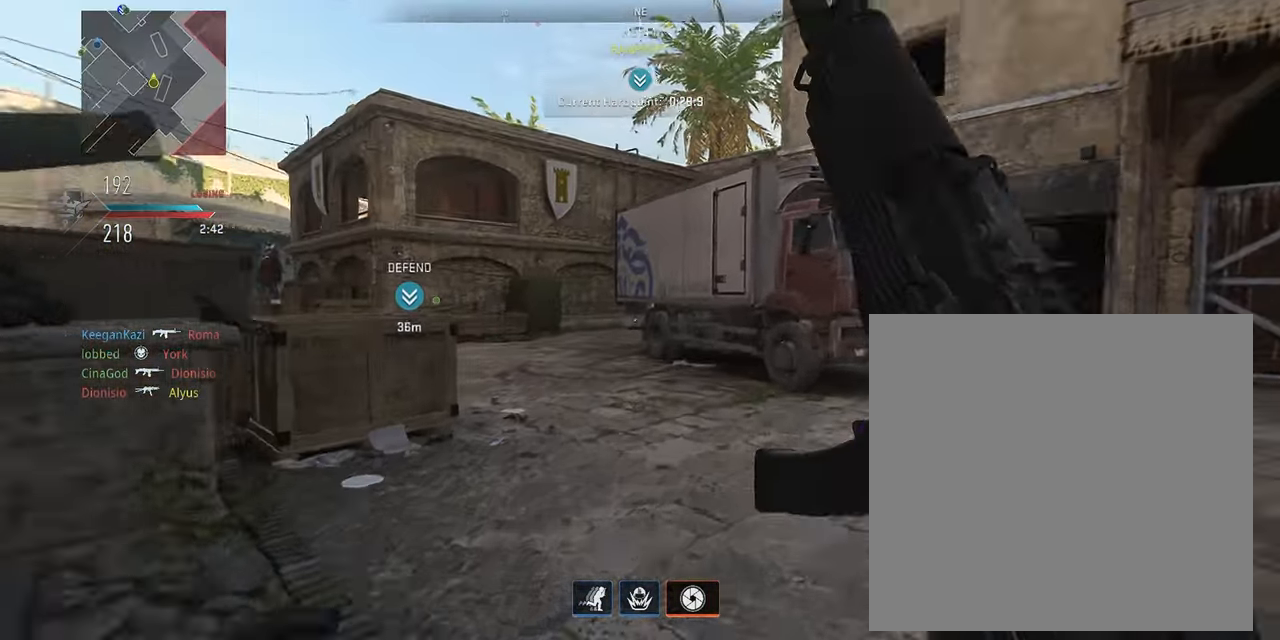
{"buttons": ["L1"], "left_stick": "up-left", "right_stick": "center", "events": [[83, "left_stick", "up-left"]]}
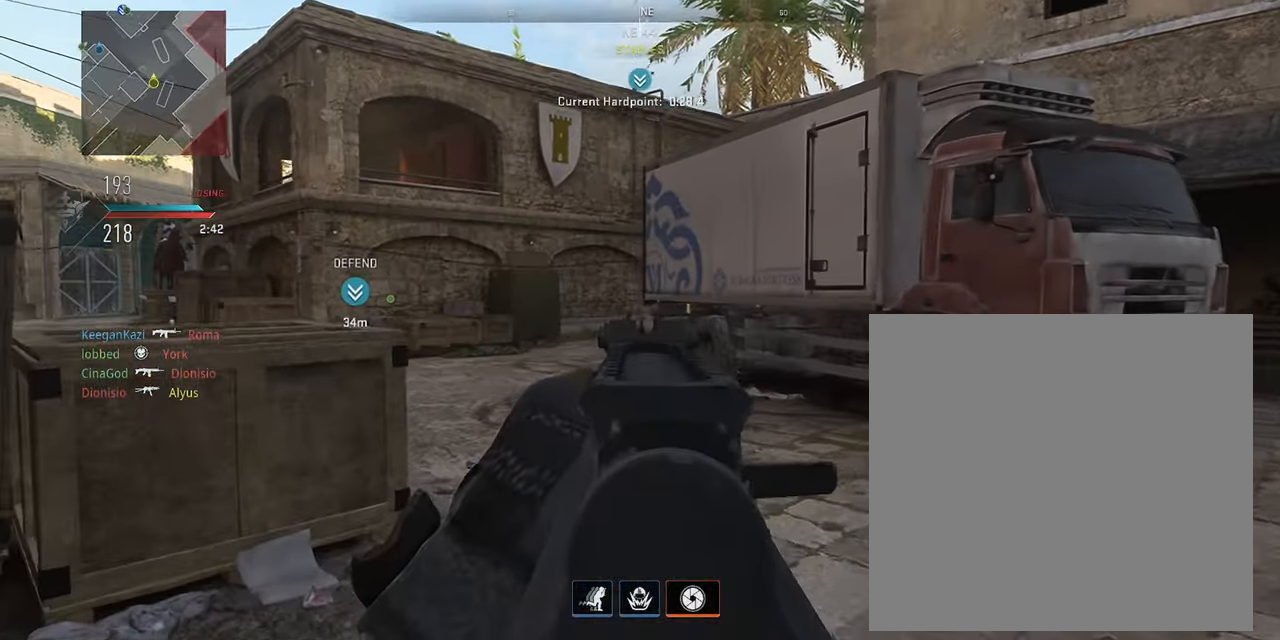
{"buttons": ["L1"], "left_stick": "up", "right_stick": "center", "events": [[117, "right_stick", "right"], [367, "right_stick", "center"], [500, "left_stick", "up"]]}
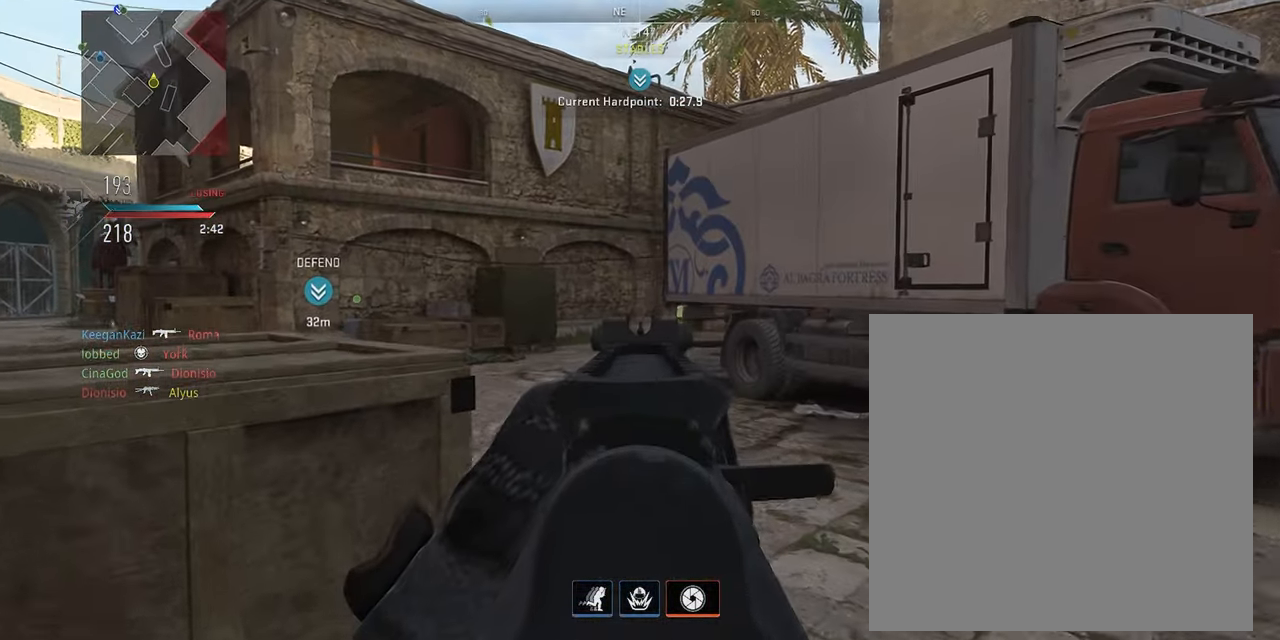
{"buttons": ["L1"], "left_stick": "up-left", "right_stick": "center", "events": [[484, "left_stick", "up-left"]]}
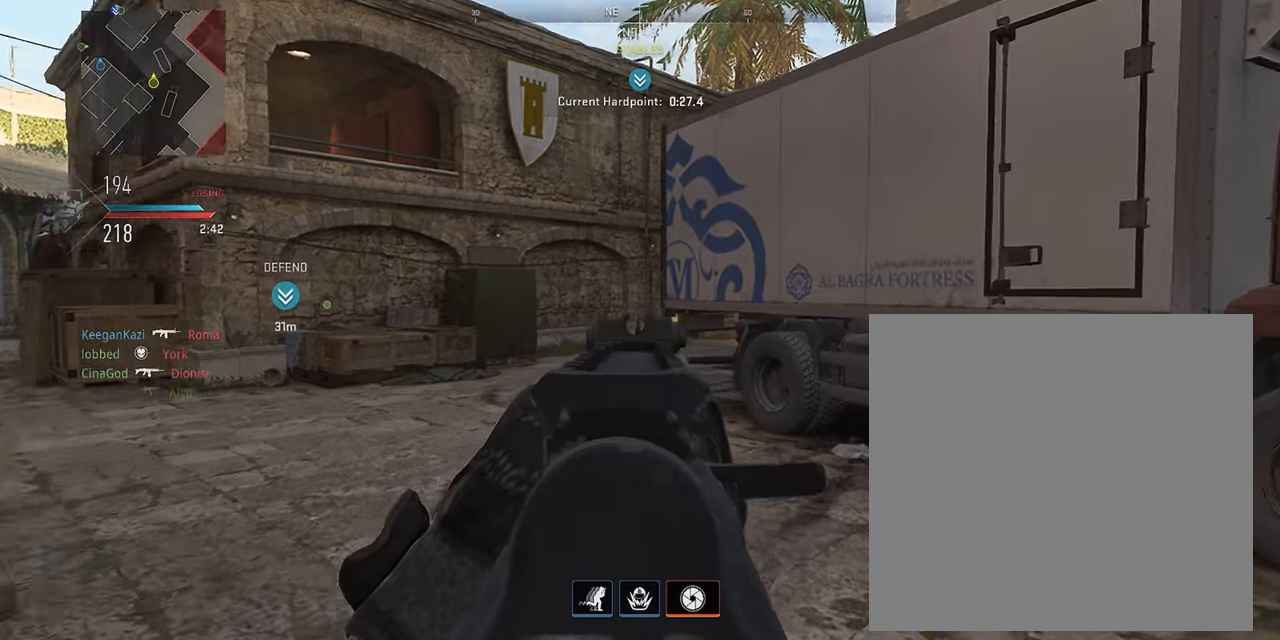
{"buttons": ["L1"], "left_stick": "up-left", "right_stick": "right", "events": [[300, "right_stick", "right"]]}
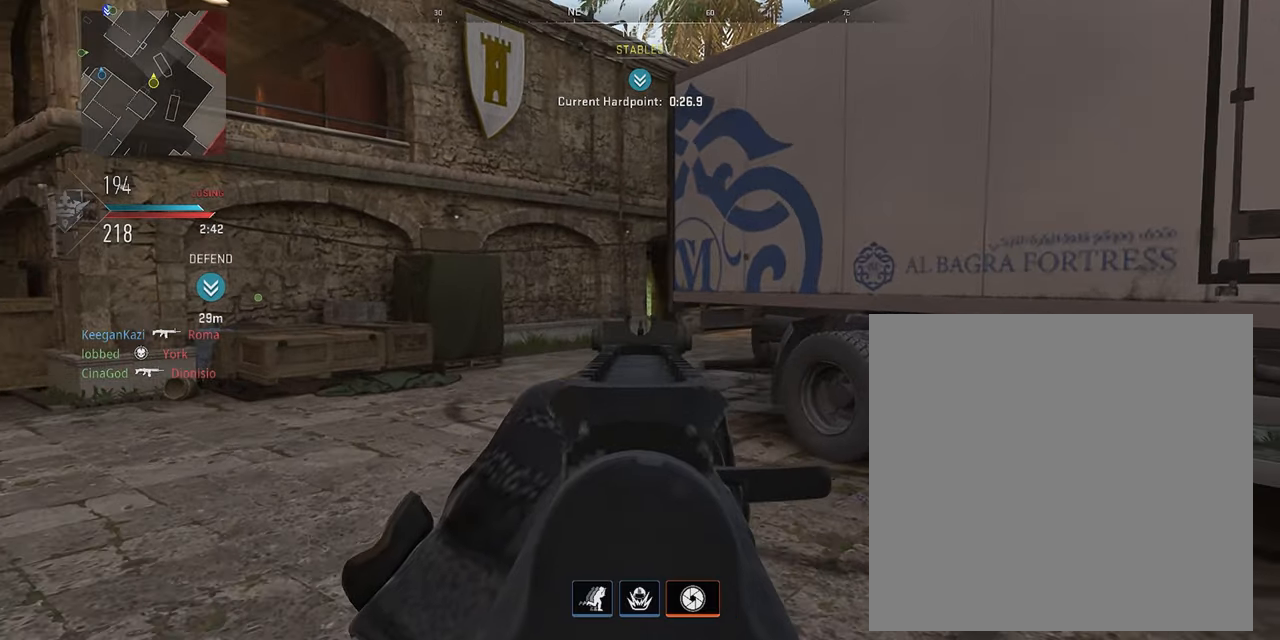
{"buttons": ["L1"], "left_stick": "up-left", "right_stick": "right", "events": [[200, "left_stick", "left"], [217, "right_stick", "center"], [317, "right_stick", "right"], [450, "left_stick", "up-left"]]}
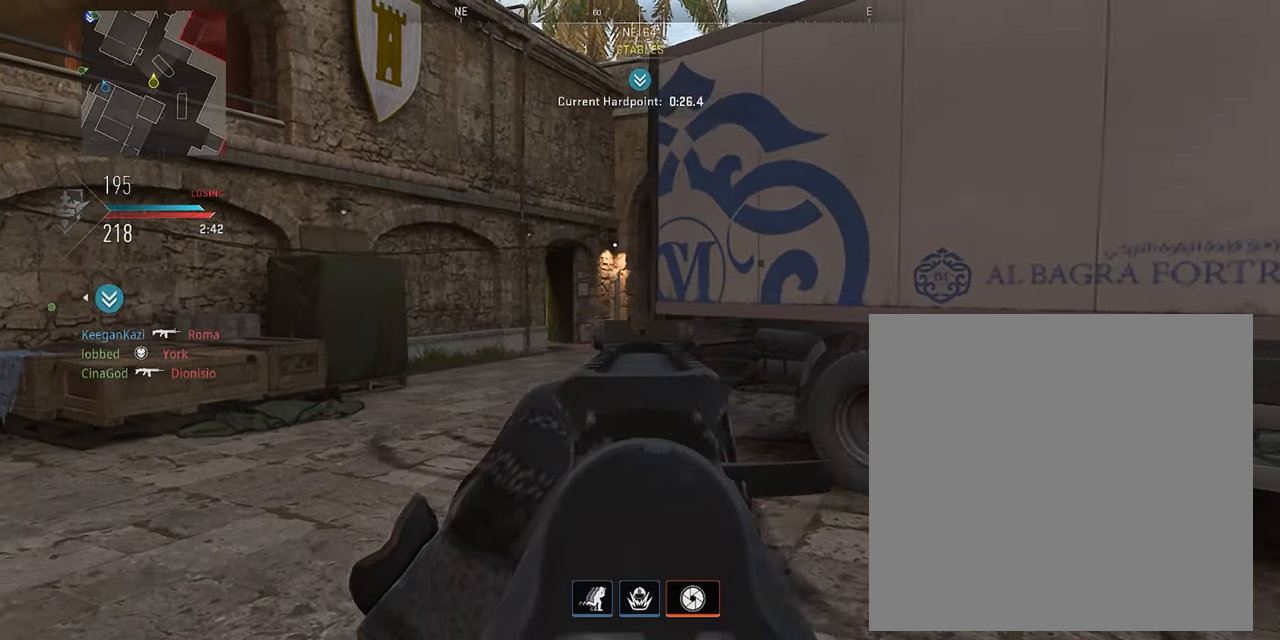
{"buttons": ["L1"], "left_stick": "up", "right_stick": "center", "events": [[300, "left_stick", "up"], [484, "right_stick", "center"]]}
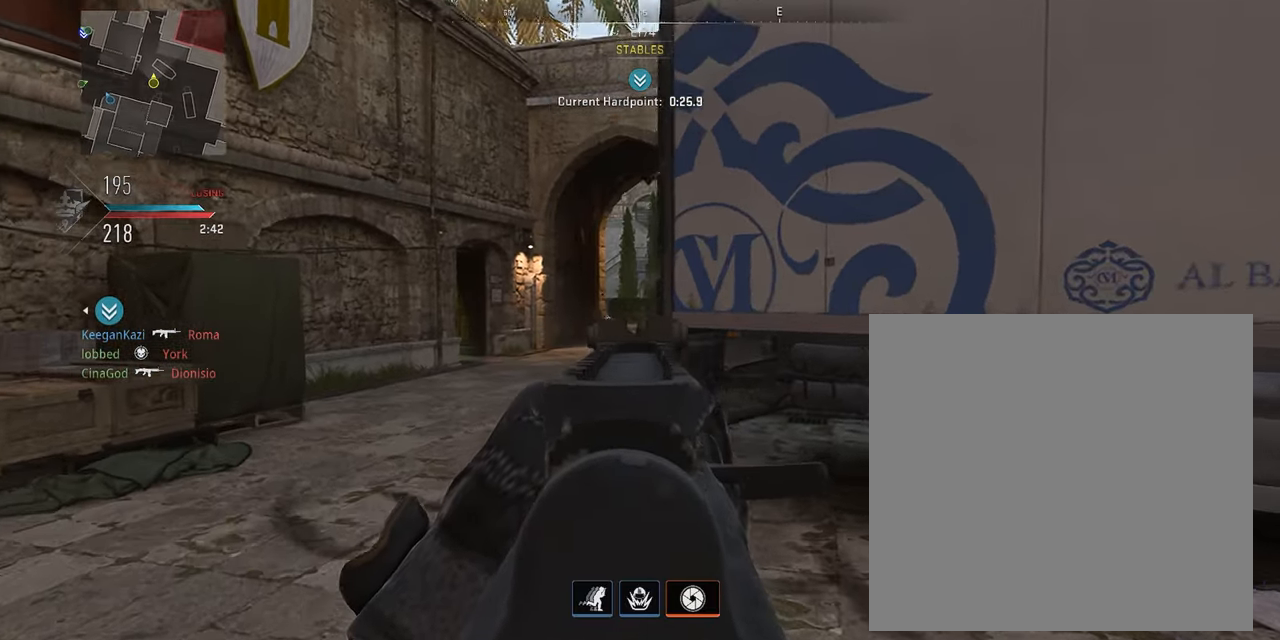
{"buttons": ["L1"], "left_stick": "up", "right_stick": "center", "events": [[34, "left_stick", "up-left"], [200, "left_stick", "up"]]}
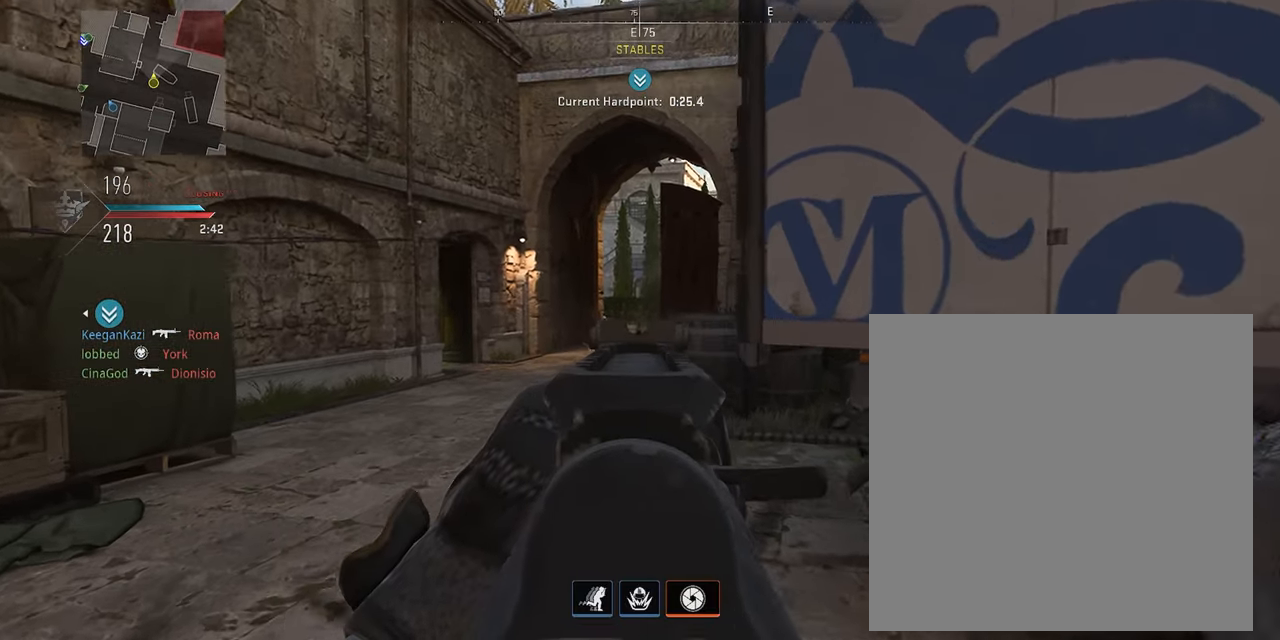
{"buttons": ["L1"], "left_stick": "left", "right_stick": "center", "events": [[350, "left_stick", "up-left"], [484, "left_stick", "left"]]}